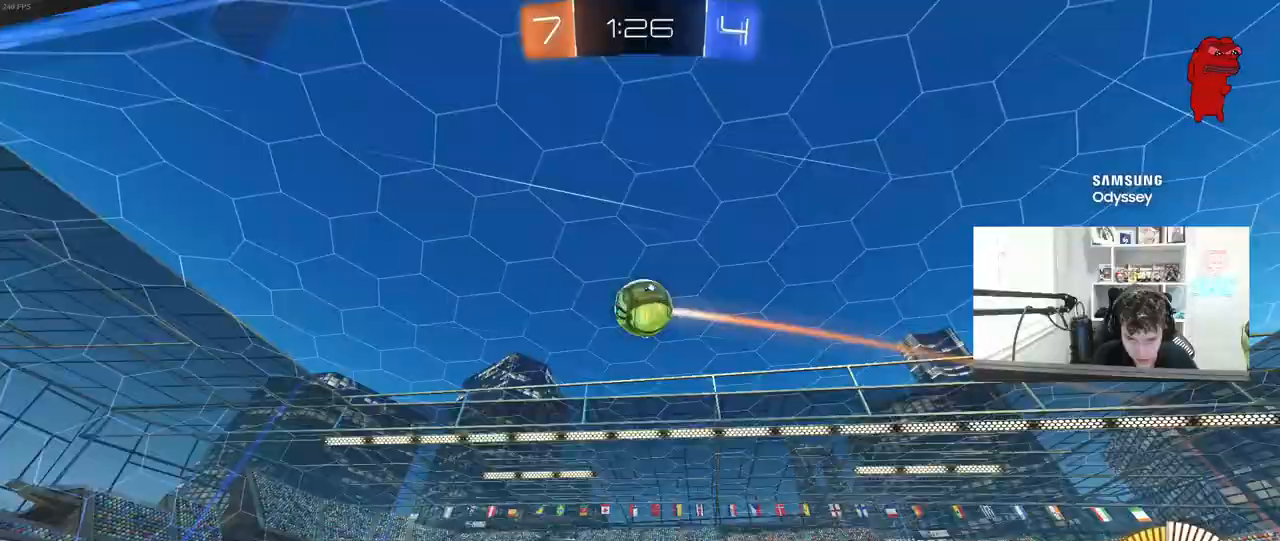
Gameplay with keyboard and mouse; each line is a JSON object with the keys and mouse buttons held at the frame after it. "events" lists presses ("down") and releases ("up") of "1", "2", "3", "4", "5", "a", "alt", "c", "caps_lock", "ctrl", "d", "e", "f", "g", "q", "r", "s", "shift", "space", "t", "tab", "v", "w", "x", "z", "mouse_left", "mouse_wheel" and "mouse_right" between this image and that frame as [ms after this image, input, new state], when the widget could be followed in between. "mouse_left", "mouse_wheel", "mouse_right" = the "left", "wheel", "right" buttons of the "mouse" list. No other keys are recorded. "wheel" means that the mouse wheel is clicked or scrolled. "mouse_move" is the direction in which the mouse moves at that frame (one of eight, or "still"), when it could be read.
{"keys": ["w"], "mouse": ["left"], "mouse_move": "still", "events": [[67, "mouse_left", "up"], [117, "d", "down"], [217, "mouse_left", "down"], [300, "space", "down"], [450, "d", "up"], [450, "space", "up"]]}
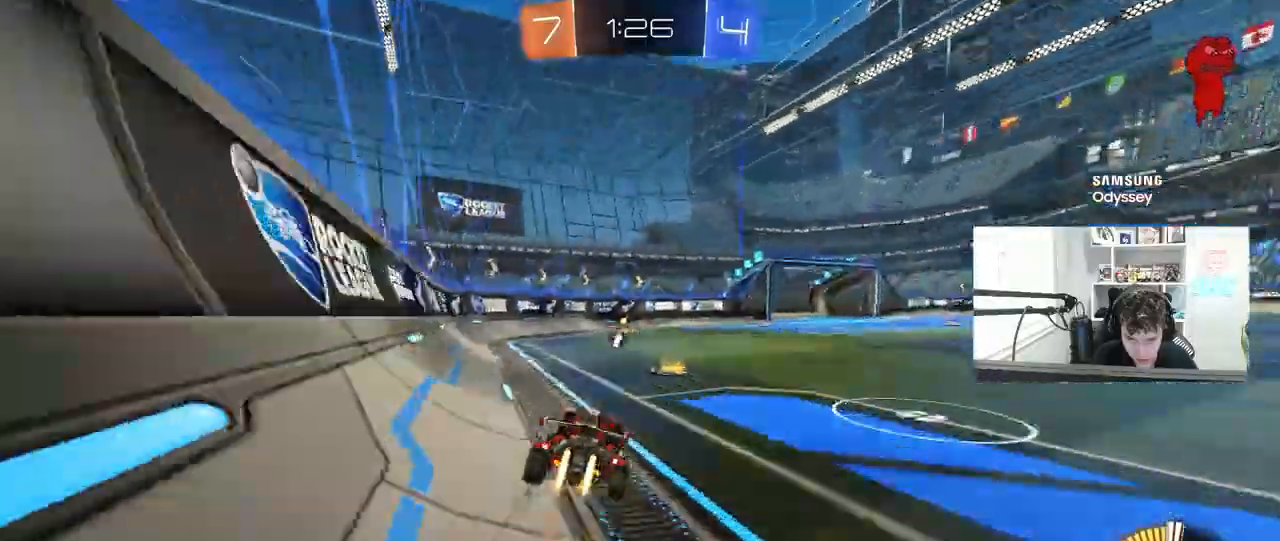
{"keys": ["space", "w"], "mouse": [], "mouse_move": "still", "events": [[33, "a", "down"], [133, "a", "up"], [183, "d", "down"], [183, "mouse_left", "up"], [317, "d", "up"], [317, "mouse_left", "down"], [417, "a", "down"], [467, "mouse_left", "up"], [483, "a", "up"], [500, "space", "down"]]}
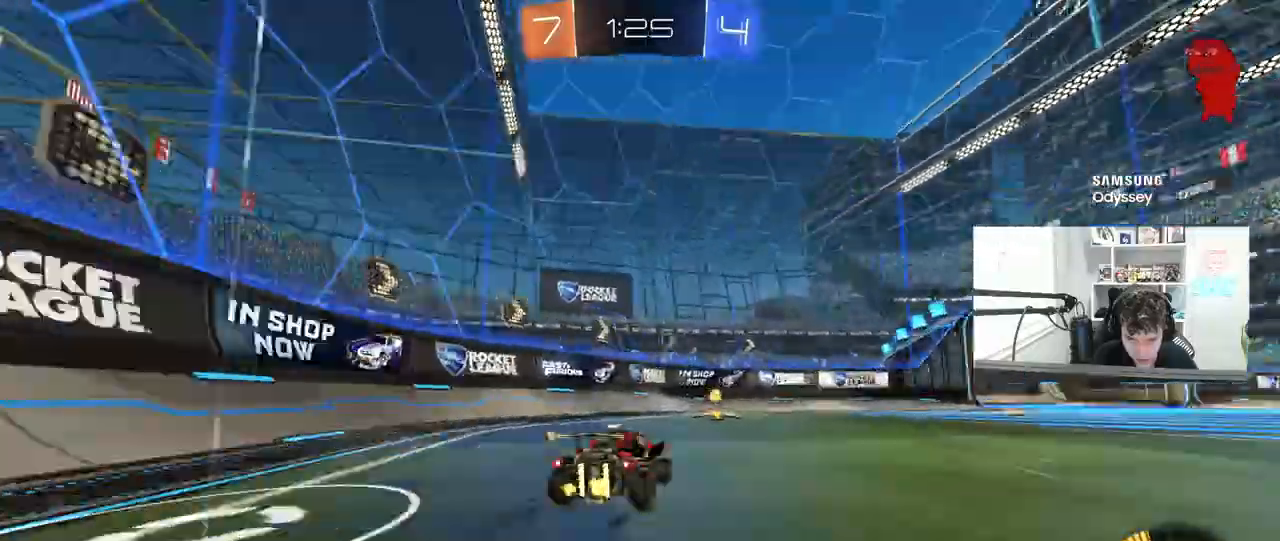
{"keys": ["d", "s"], "mouse": [], "mouse_move": "still"}
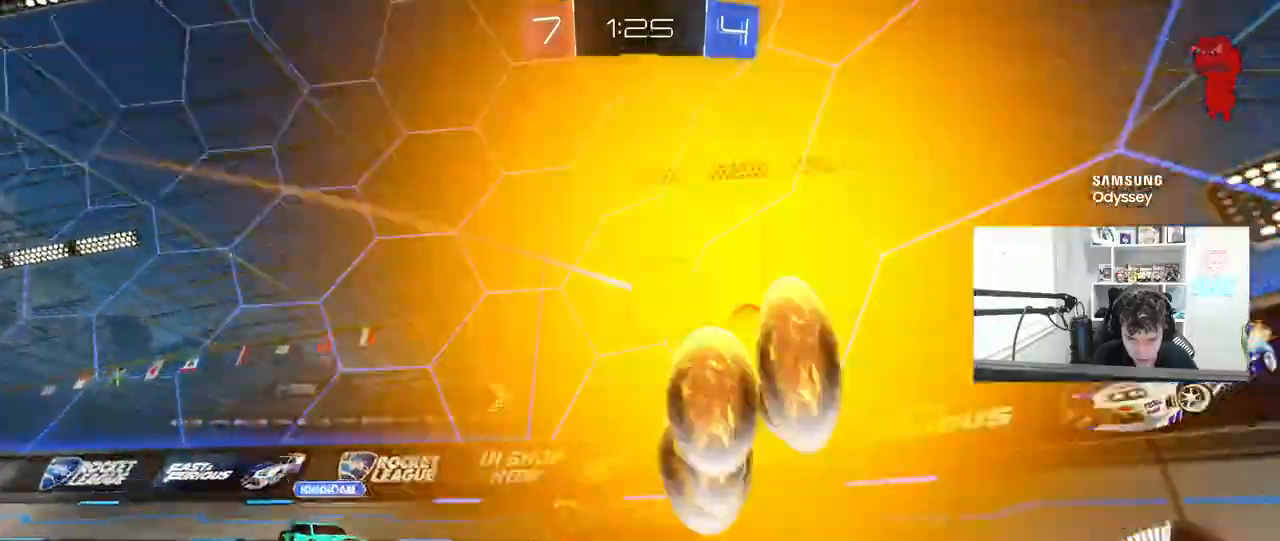
{"keys": ["a", "w"], "mouse": [], "mouse_move": "still", "events": [[67, "mouse_right", "down"], [117, "mouse_right", "up"], [217, "d", "up"], [250, "s", "up"], [450, "a", "down"], [500, "w", "down"]]}
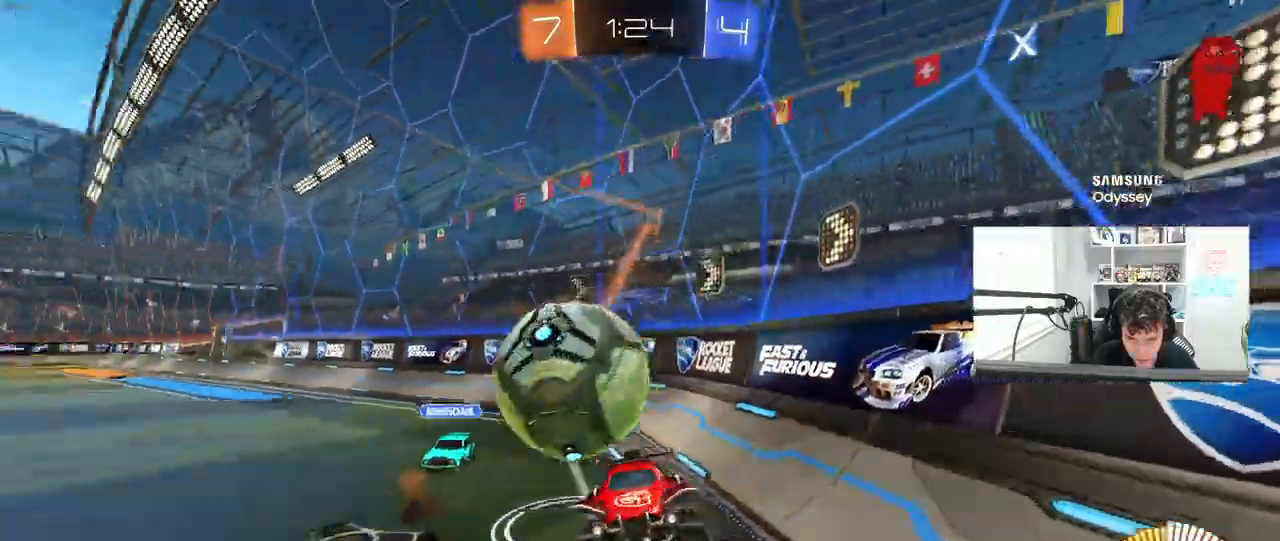
{"keys": ["w"], "mouse": [], "events": [[33, "a", "up"], [83, "w", "up"], [217, "s", "down"], [267, "d", "down"], [317, "s", "up"], [367, "shift", "down"], [467, "d", "up"], [500, "shift", "up"], [500, "w", "down"]]}
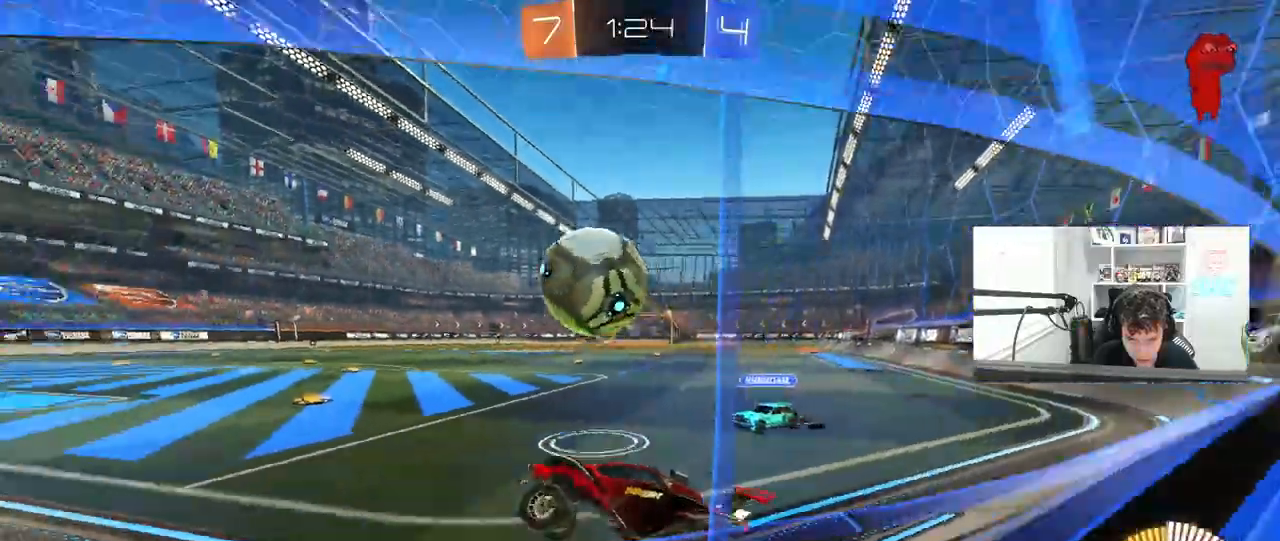
{"keys": ["d"], "mouse": [], "mouse_move": "down-left", "events": [[50, "mouse_right", "down"], [117, "mouse_right", "up"], [150, "d", "down"], [200, "mouse_left", "down"], [250, "mouse_left", "up"], [283, "shift", "down"], [383, "mouse_left", "down"], [383, "shift", "up"], [467, "mouse_left", "up"], [467, "w", "up"]]}
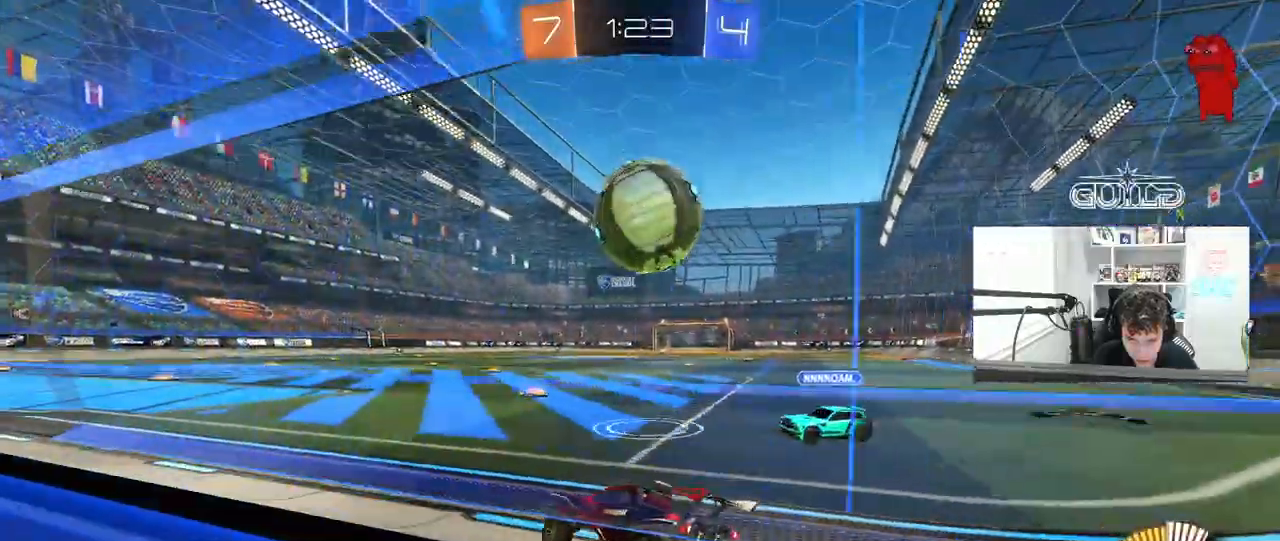
{"keys": ["a", "w"], "mouse": ["left"], "events": [[167, "s", "down"], [217, "mouse_left", "down"], [250, "s", "up"], [300, "d", "up"], [350, "a", "down"], [350, "w", "down"], [400, "mouse_left", "up"], [483, "mouse_left", "down"]]}
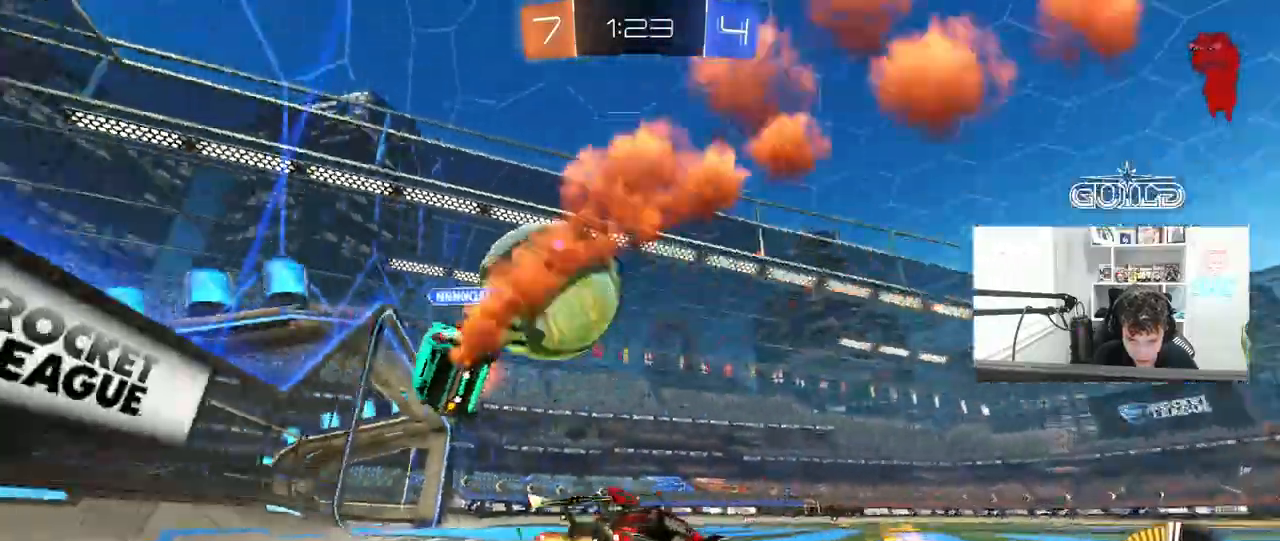
{"keys": ["a", "shift", "w"], "mouse": ["left", "right"], "mouse_move": "still", "events": [[267, "a", "up"], [317, "d", "down"], [317, "mouse_right", "down"], [417, "a", "down"], [417, "mouse_right", "up"], [417, "shift", "down"], [467, "d", "up"], [467, "mouse_right", "down"]]}
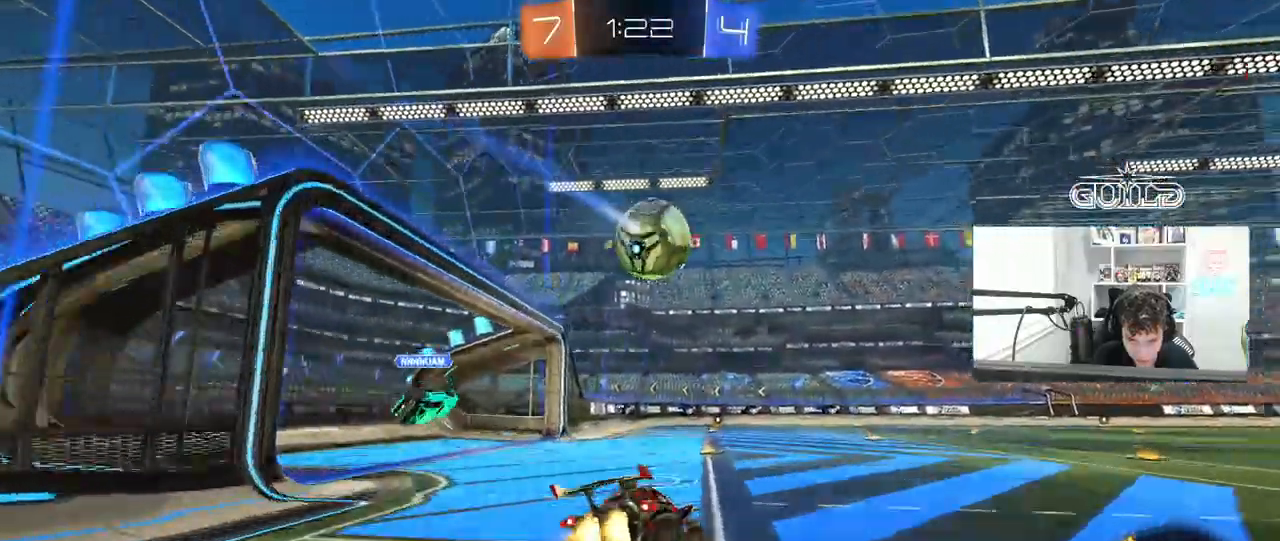
{"keys": ["a", "shift", "space"], "mouse": [], "mouse_move": "still", "events": [[50, "s", "down"], [50, "w", "up"], [150, "mouse_right", "up"], [383, "mouse_left", "up"], [383, "s", "up"], [433, "space", "down"]]}
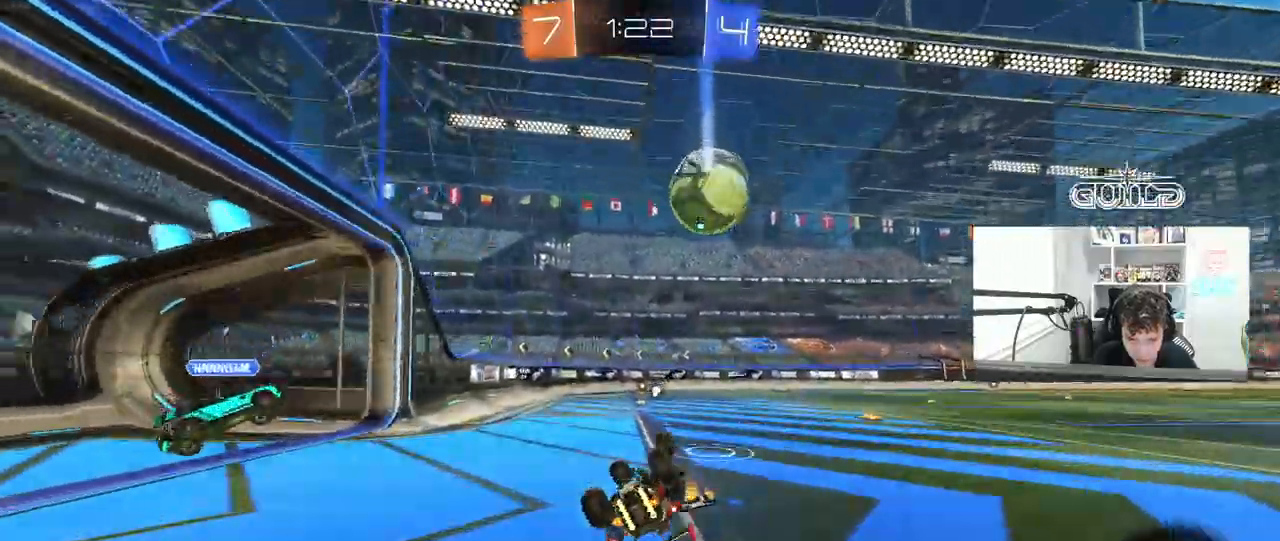
{"keys": ["w"], "mouse": [], "mouse_move": "still"}
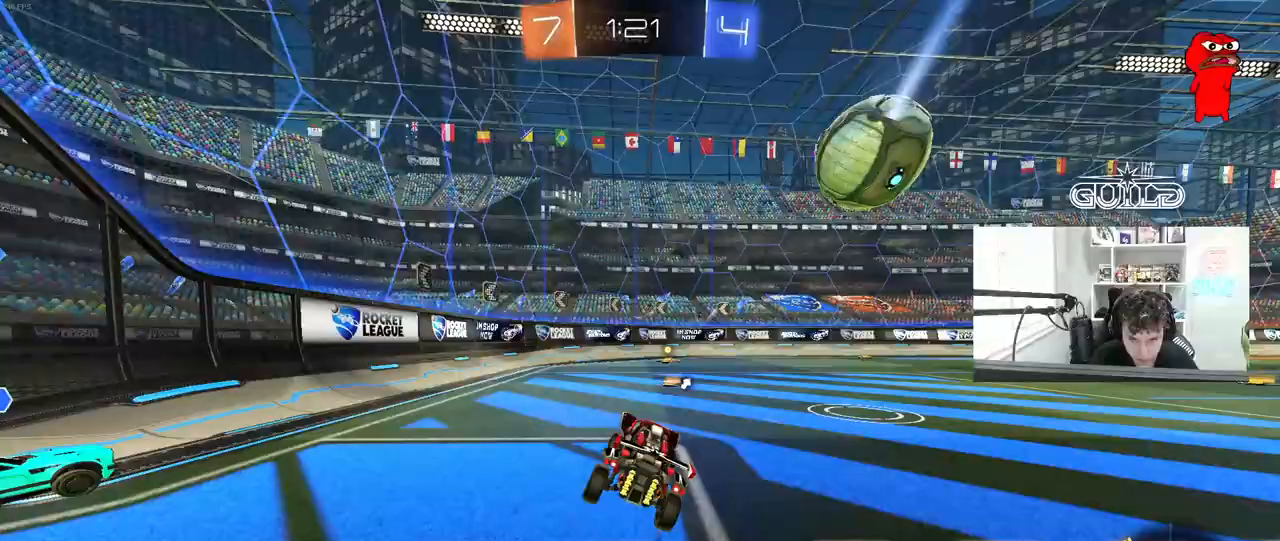
{"keys": ["w"], "mouse": [], "mouse_move": "still", "events": [[183, "mouse_left", "down"], [233, "space", "down"], [367, "mouse_left", "up"], [367, "space", "up"]]}
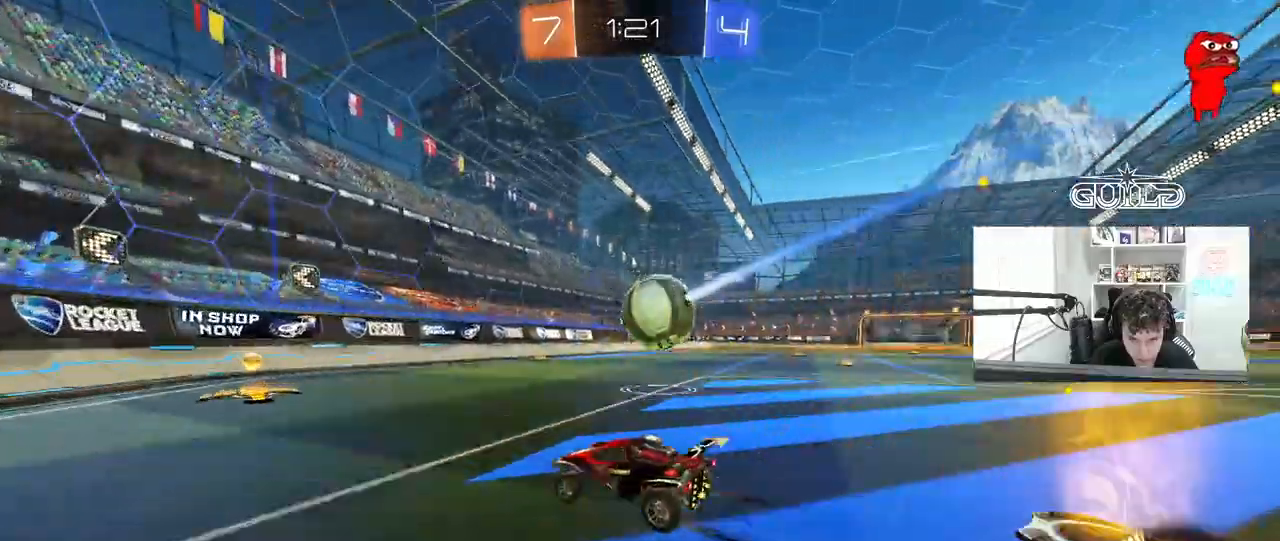
{"keys": ["w"], "mouse": [], "mouse_move": "still", "events": [[50, "d", "down"], [100, "shift", "down"], [200, "shift", "up"], [233, "d", "up"], [283, "w", "up"], [383, "w", "down"]]}
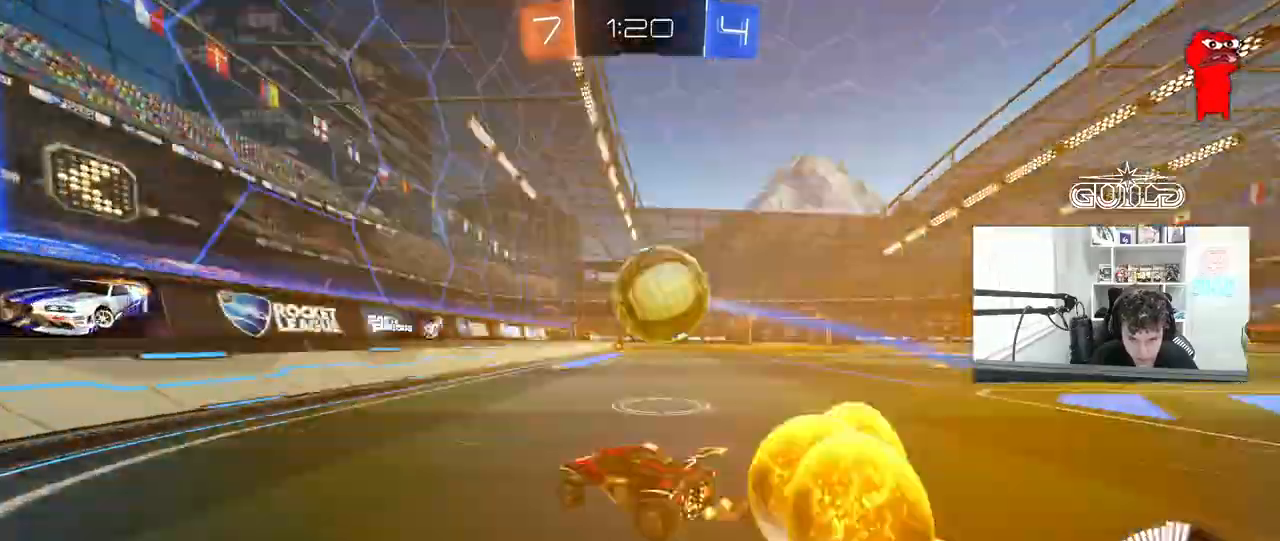
{"keys": ["a", "s"], "mouse": [], "mouse_move": "still", "events": [[250, "w", "up"], [350, "s", "down"], [500, "a", "down"]]}
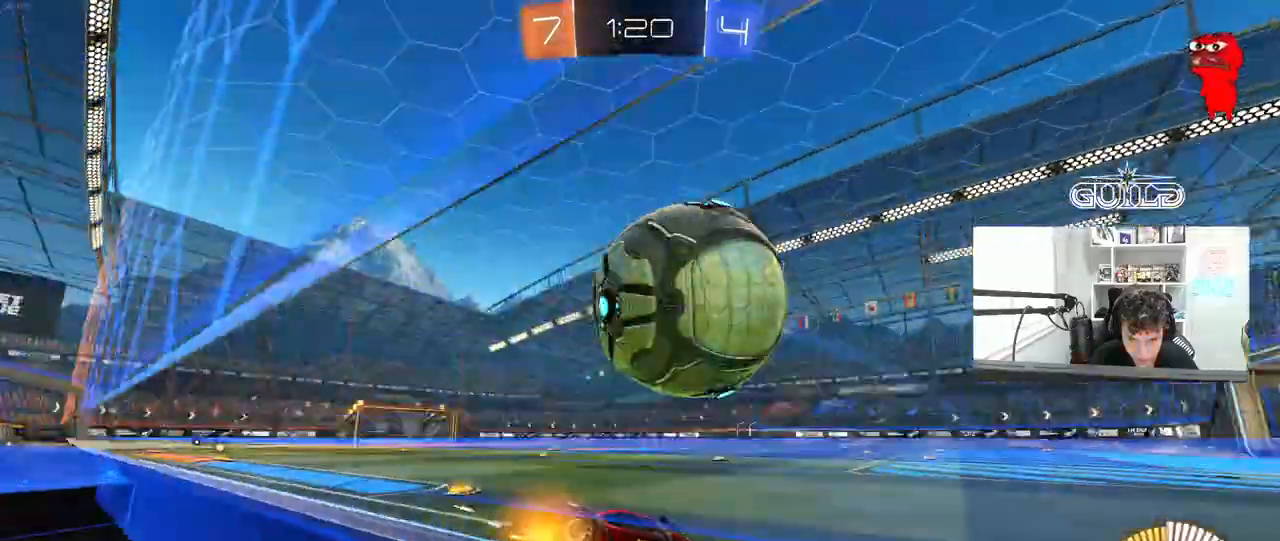
{"keys": ["s"], "mouse": [], "mouse_move": "still", "events": [[33, "a", "up"], [33, "mouse_left", "down"], [33, "s", "up"], [83, "d", "down"], [133, "w", "down"], [233, "a", "down"], [267, "d", "up"], [267, "mouse_left", "up"], [467, "a", "up"], [467, "w", "up"], [500, "s", "down"]]}
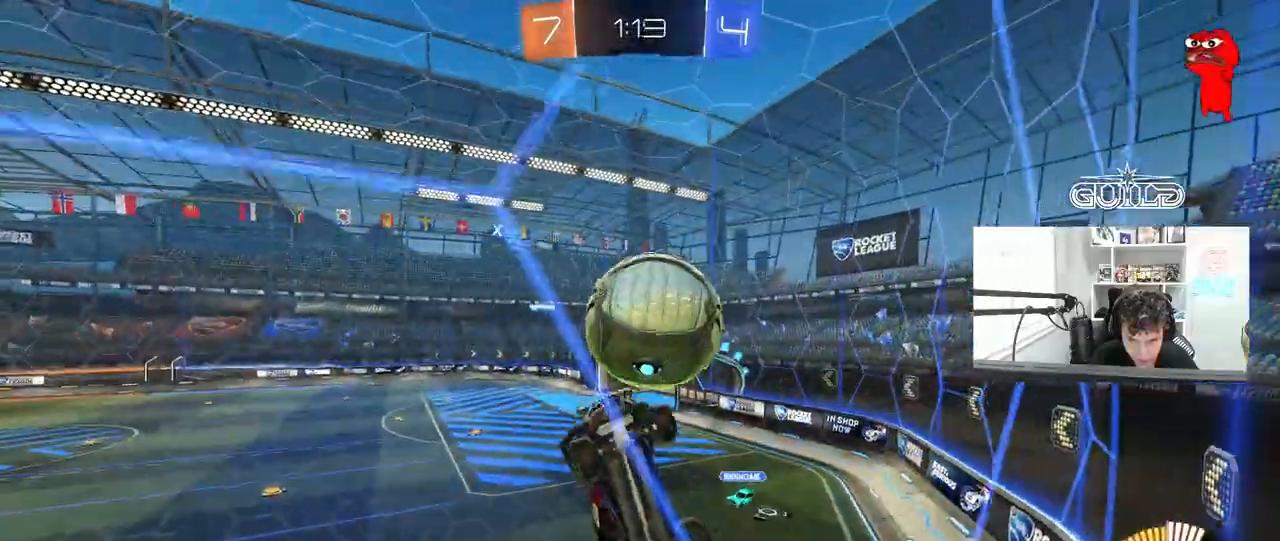
{"keys": ["a", "shift"], "mouse": [], "mouse_move": "up-right", "events": [[50, "mouse_right", "down"], [100, "a", "down"], [200, "d", "down"], [233, "a", "up"], [233, "mouse_left", "down"], [283, "mouse_right", "up"], [283, "shift", "down"], [333, "s", "up"], [383, "mouse_left", "up"], [433, "a", "down"], [433, "d", "up"]]}
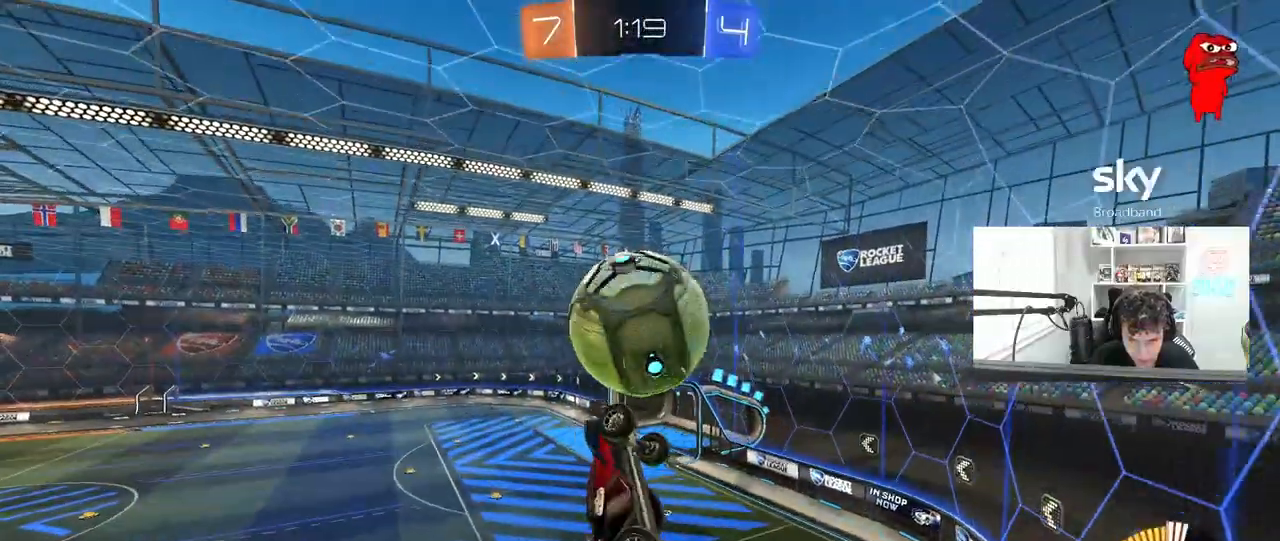
{"keys": ["a", "s", "shift"], "mouse": ["left"], "mouse_move": "still", "events": [[17, "shift", "up"], [67, "a", "up"], [67, "mouse_left", "down"], [117, "a", "down"], [250, "w", "down"], [300, "shift", "down"], [350, "w", "up"], [450, "s", "down"]]}
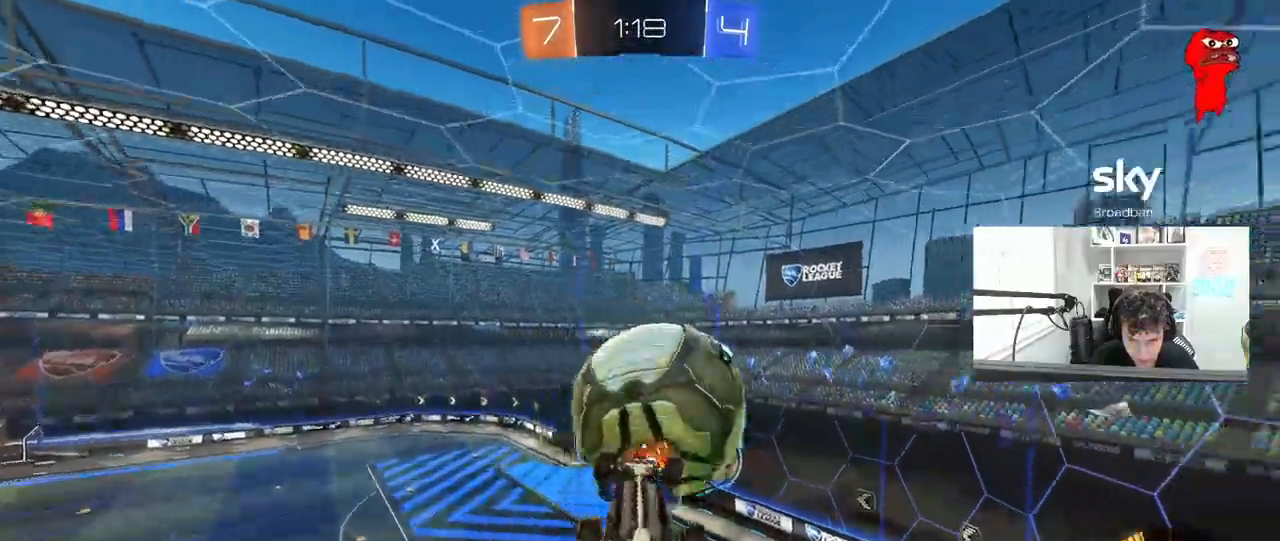
{"keys": ["a", "shift"], "mouse": ["left"], "mouse_move": "still", "events": [[33, "mouse_left", "up"], [83, "d", "down"], [183, "d", "up"], [183, "s", "up"], [233, "mouse_left", "down"], [267, "w", "down"], [367, "w", "up"]]}
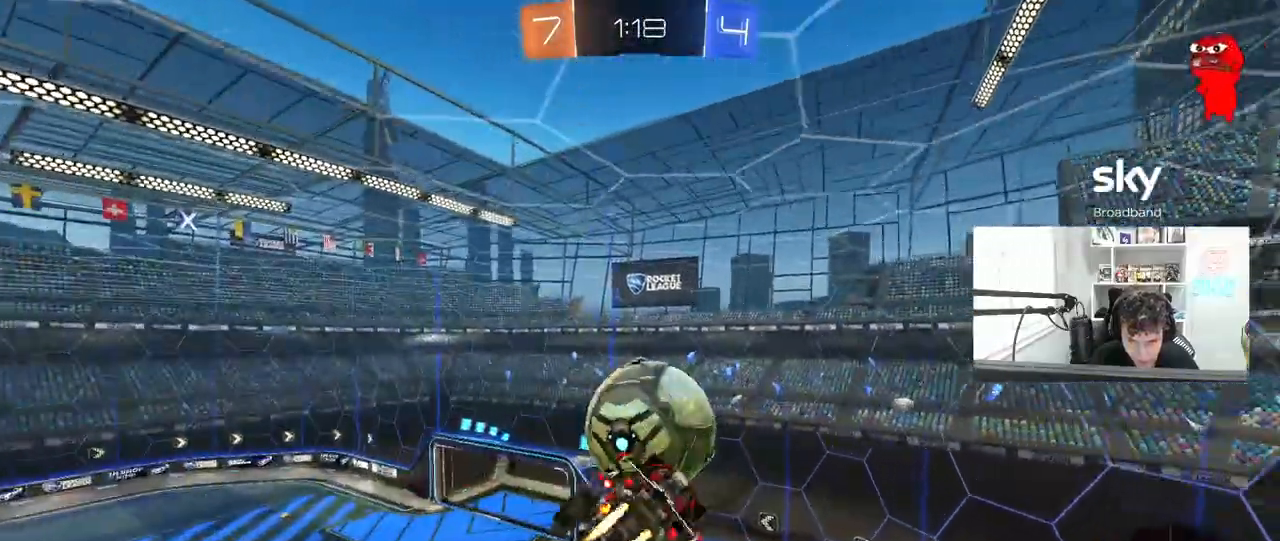
{"keys": ["a", "s", "shift"], "mouse": ["left"], "mouse_move": "still", "events": [[50, "mouse_left", "up"], [100, "w", "down"], [200, "mouse_left", "down"], [250, "w", "up"], [333, "s", "down"]]}
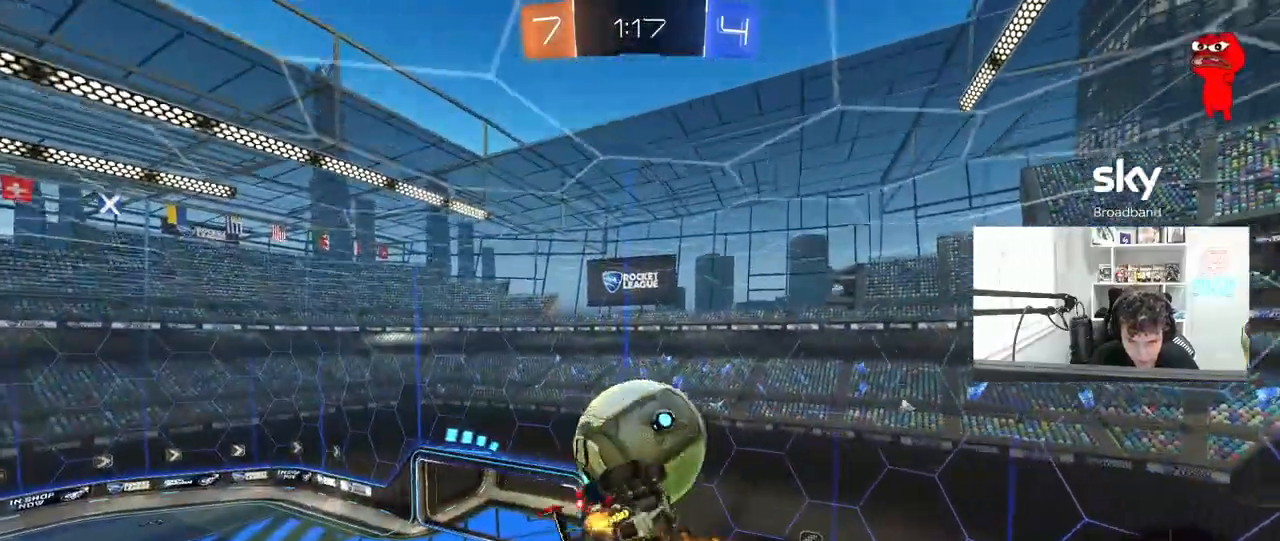
{"keys": ["a", "s"], "mouse": ["left"], "mouse_move": "still", "events": [[17, "a", "up"], [17, "d", "down"], [17, "mouse_left", "up"], [67, "s", "up"], [67, "shift", "up"], [217, "d", "up"], [300, "d", "down"], [300, "s", "down"], [350, "mouse_left", "down"], [400, "a", "down"], [450, "d", "up"]]}
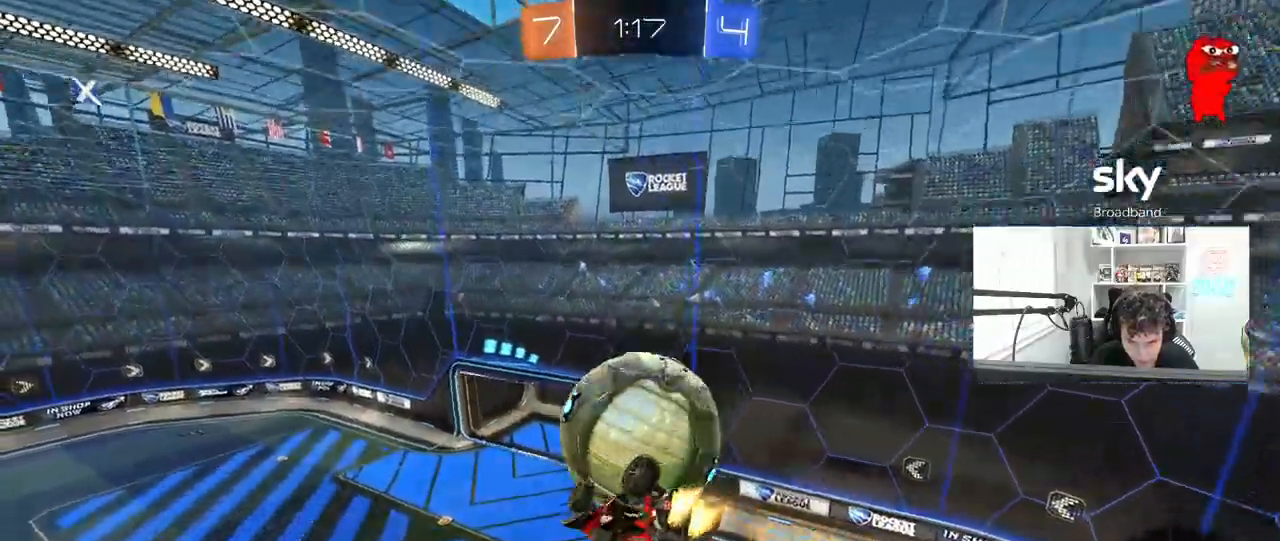
{"keys": ["d", "shift"], "mouse": [], "mouse_move": "still", "events": [[33, "s", "up"], [83, "mouse_left", "up"], [133, "a", "up"], [133, "d", "down"], [183, "w", "down"], [217, "shift", "down"], [467, "w", "up"]]}
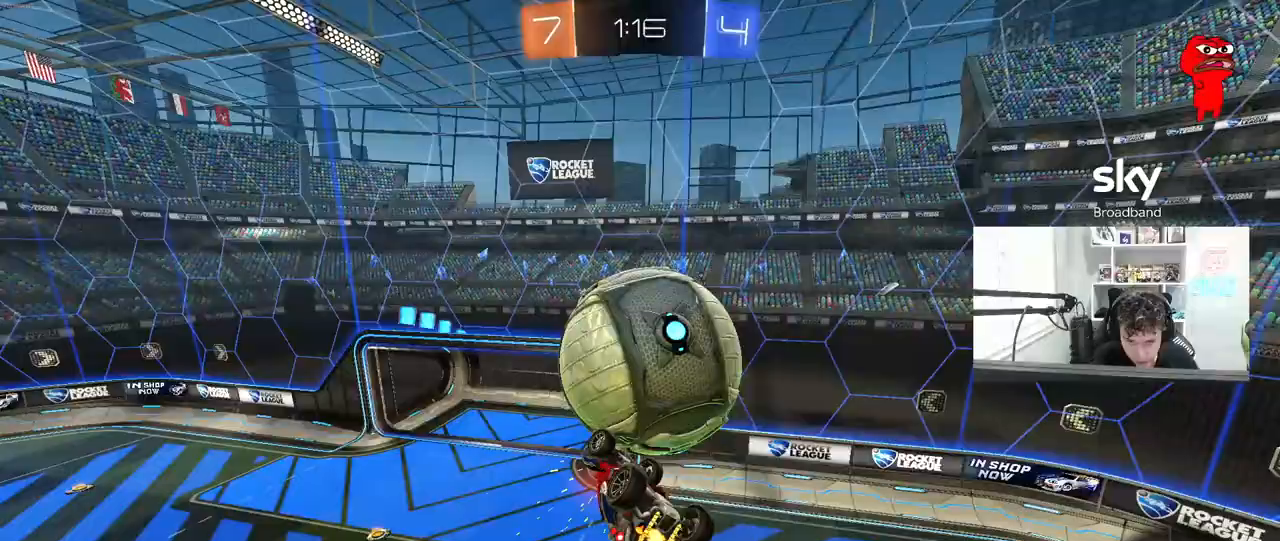
{"keys": ["d", "shift", "w"], "mouse": ["left", "right"], "mouse_move": "still", "events": [[50, "mouse_left", "down"], [100, "s", "down"], [250, "s", "up"], [333, "w", "down"], [433, "mouse_right", "down"]]}
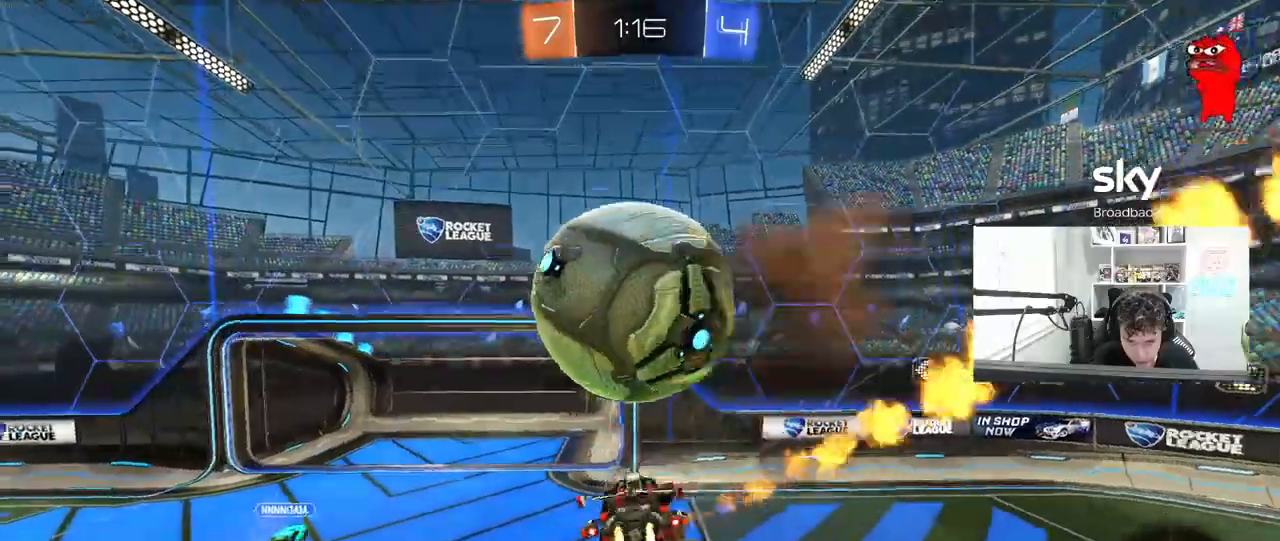
{"keys": ["d", "s"], "mouse": [], "mouse_move": "still", "events": [[117, "mouse_left", "up"], [117, "mouse_right", "up"], [300, "w", "up"], [400, "s", "down"], [450, "shift", "up"]]}
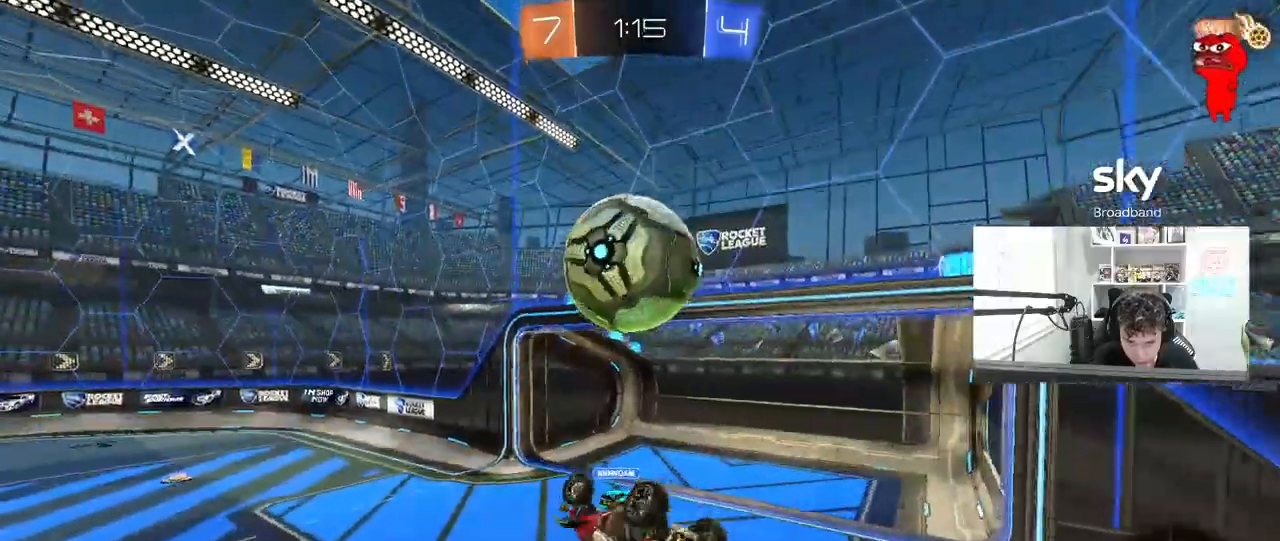
{"keys": ["d"], "mouse": [], "mouse_move": "still", "events": [[83, "a", "down"], [133, "d", "up"], [267, "d", "down"], [317, "a", "up"], [317, "shift", "down"], [367, "s", "up"], [467, "shift", "up"]]}
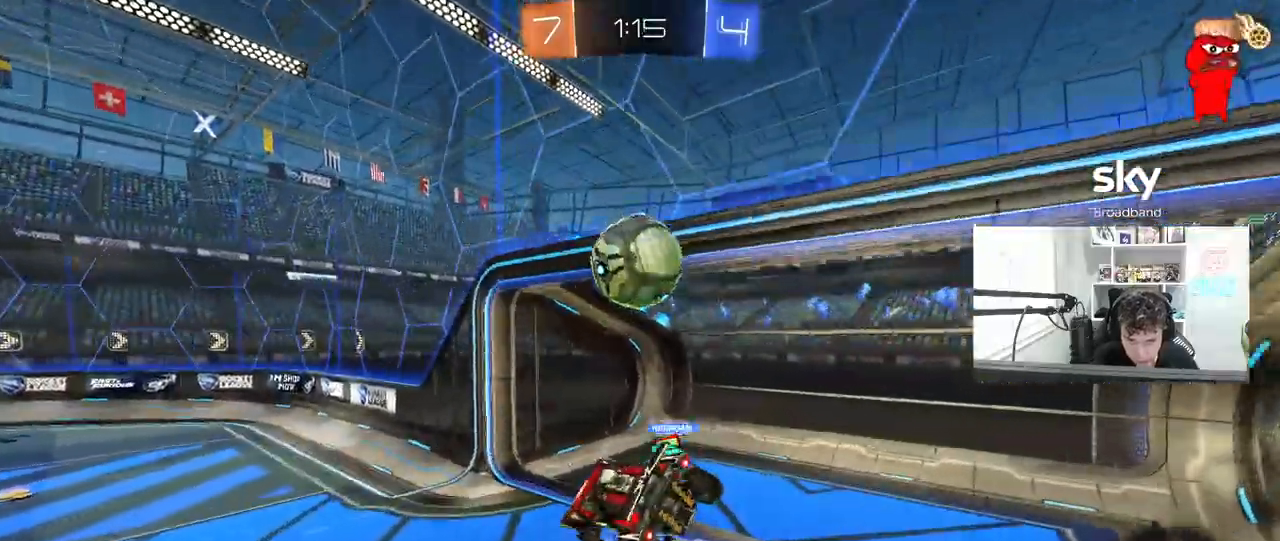
{"keys": [], "mouse": [], "mouse_move": "still", "events": [[100, "d", "up"], [283, "a", "down"], [433, "a", "up"]]}
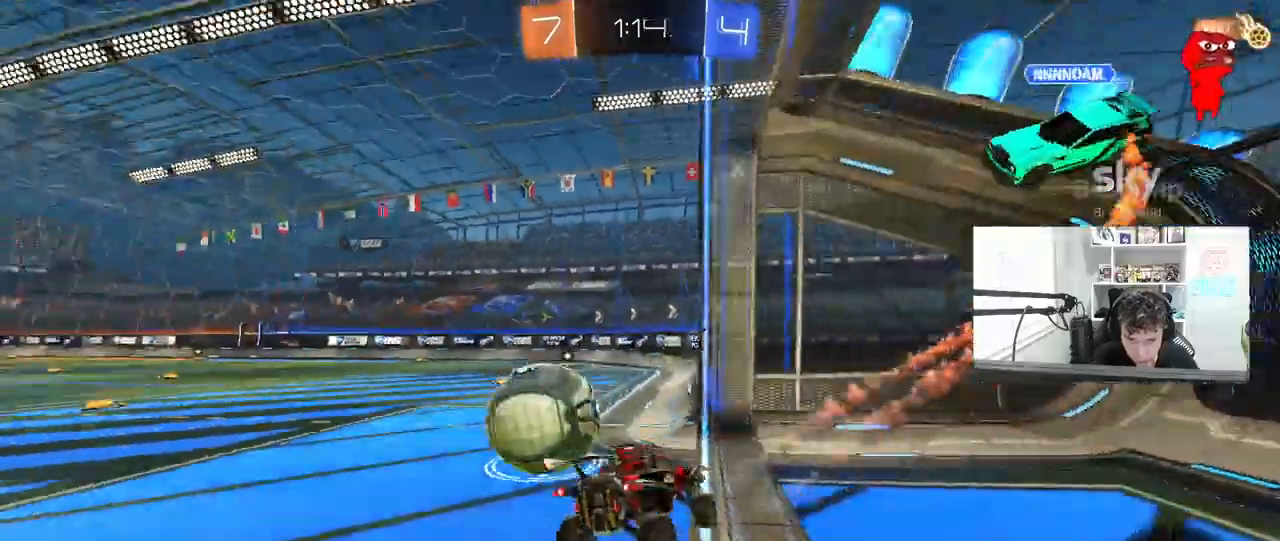
{"keys": ["a"], "mouse": [], "mouse_move": "still", "events": [[67, "a", "down"], [67, "w", "down"], [300, "shift", "down"], [400, "shift", "up"], [450, "w", "up"]]}
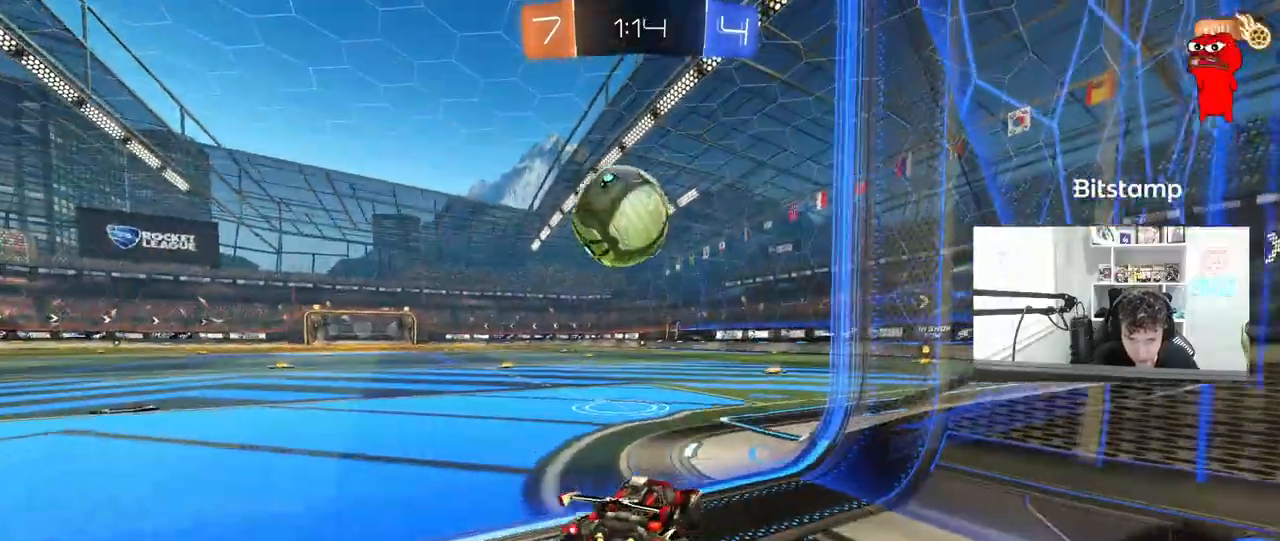
{"keys": ["d", "w"], "mouse": [], "mouse_move": "still", "events": [[33, "w", "down"], [183, "a", "up"], [317, "a", "down"], [417, "a", "up"], [467, "d", "down"]]}